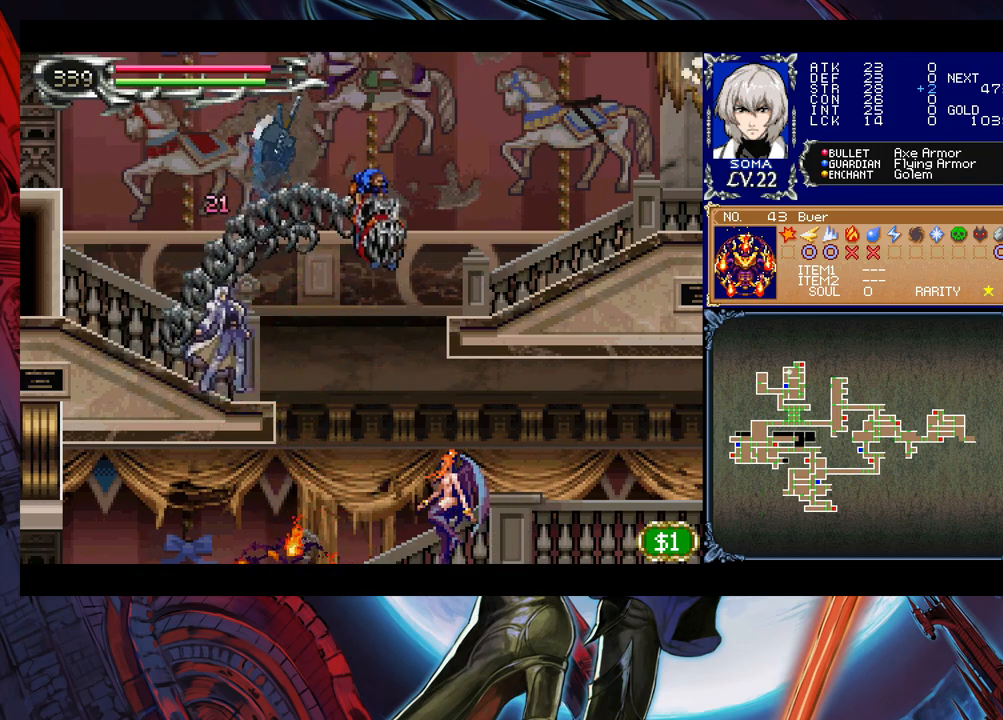
Gameplay with a controller (Xbox layout); each line is a JSON object with the inputs held at the frame after it. "events" lists button and stick changes between this image and that frame as [ms after this image, input, new state], when the widget could be followed in between. Not read: L2 R2 right_stick.
{"buttons": ["B"], "left_stick": "right", "events": [[100, "left_stick", "down-right"], [200, "left_stick", "center"], [400, "left_stick", "right"], [500, "B", "down"]]}
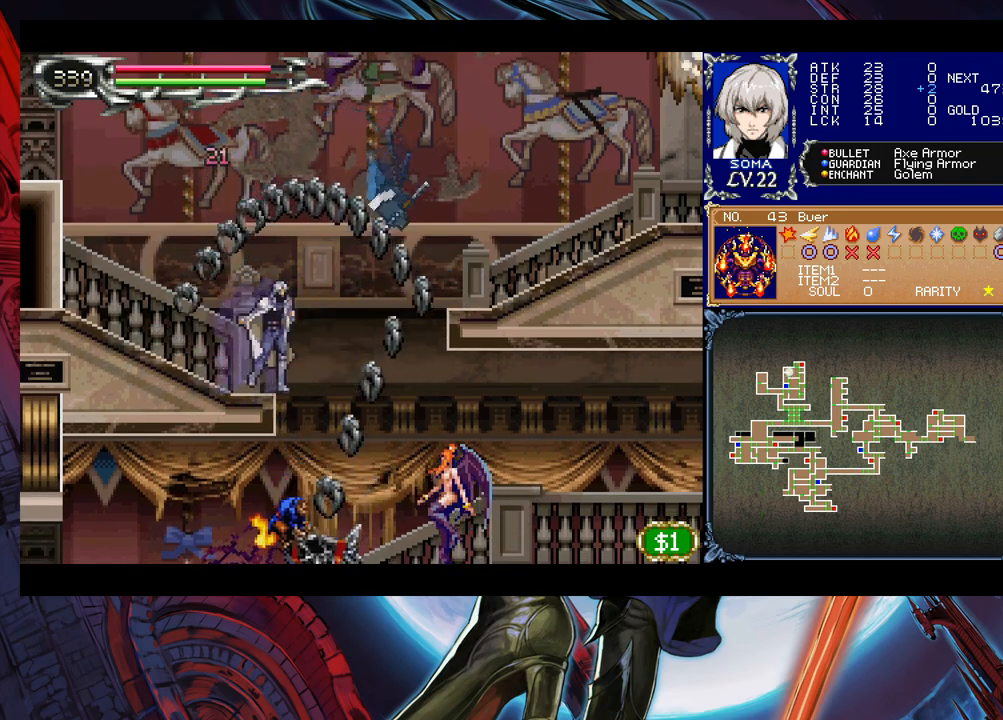
{"buttons": ["B"], "left_stick": "right", "events": [[300, "B", "up"], [400, "B", "down"]]}
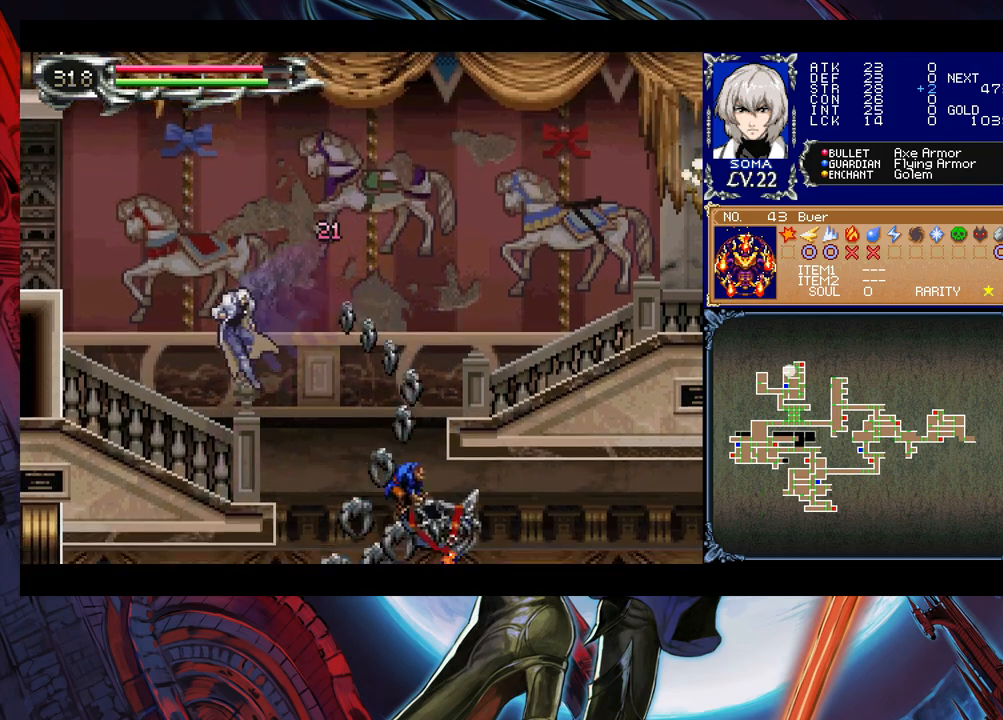
{"buttons": [], "left_stick": "up-right", "events": [[50, "B", "up"], [283, "B", "down"], [350, "B", "up"], [483, "left_stick", "up-right"]]}
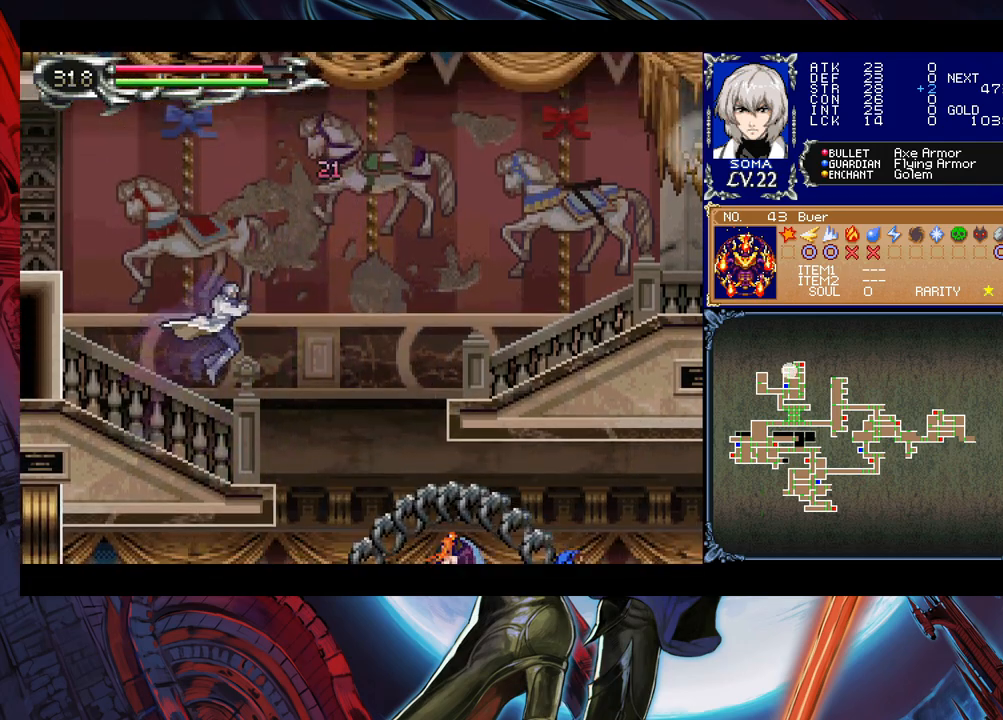
{"buttons": [], "left_stick": "right", "events": [[50, "A", "down"], [100, "A", "up"], [133, "left_stick", "up-left"], [250, "left_stick", "right"]]}
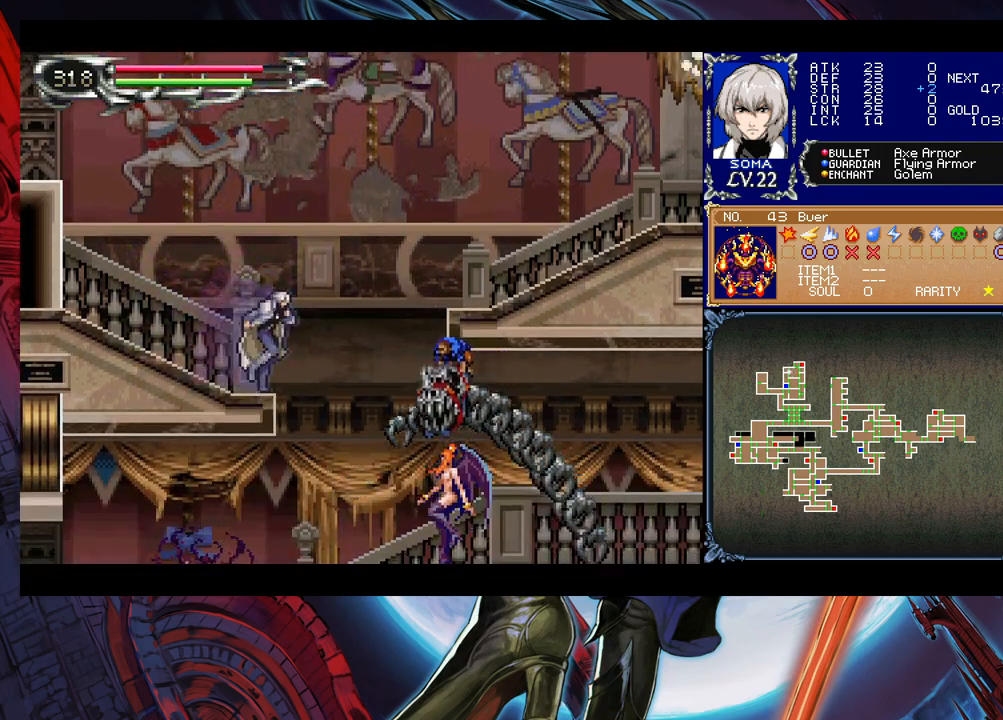
{"buttons": [], "left_stick": "right", "events": [[33, "B", "down"], [483, "B", "up"]]}
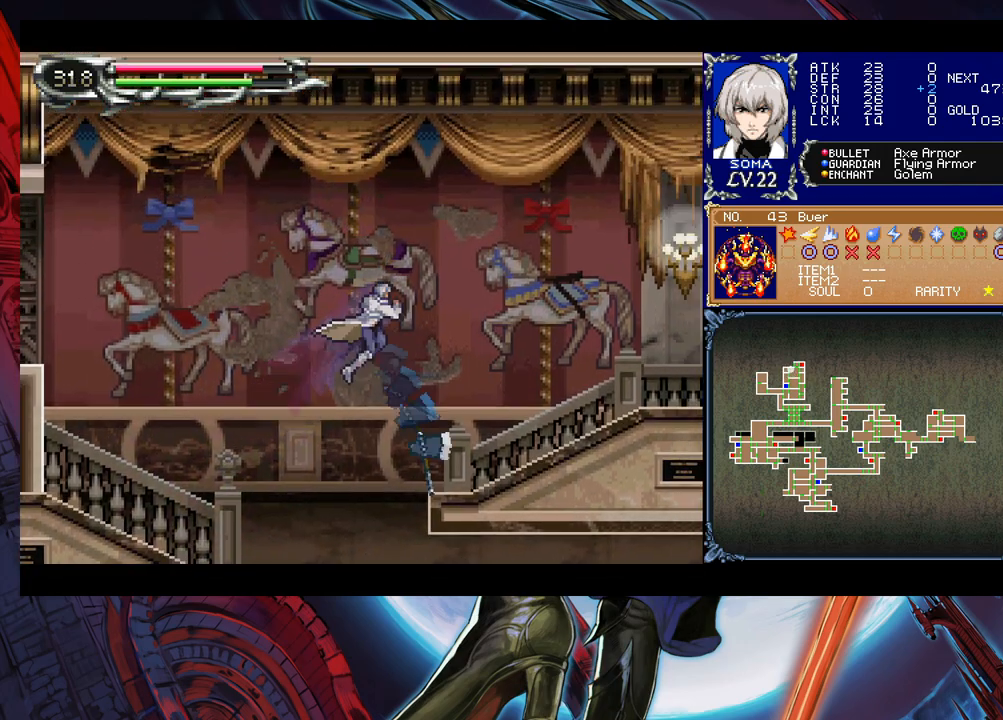
{"buttons": ["B"], "left_stick": "right", "events": [[383, "left_stick", "left"], [400, "Y", "down"], [450, "B", "down"], [450, "Y", "up"], [450, "left_stick", "right"]]}
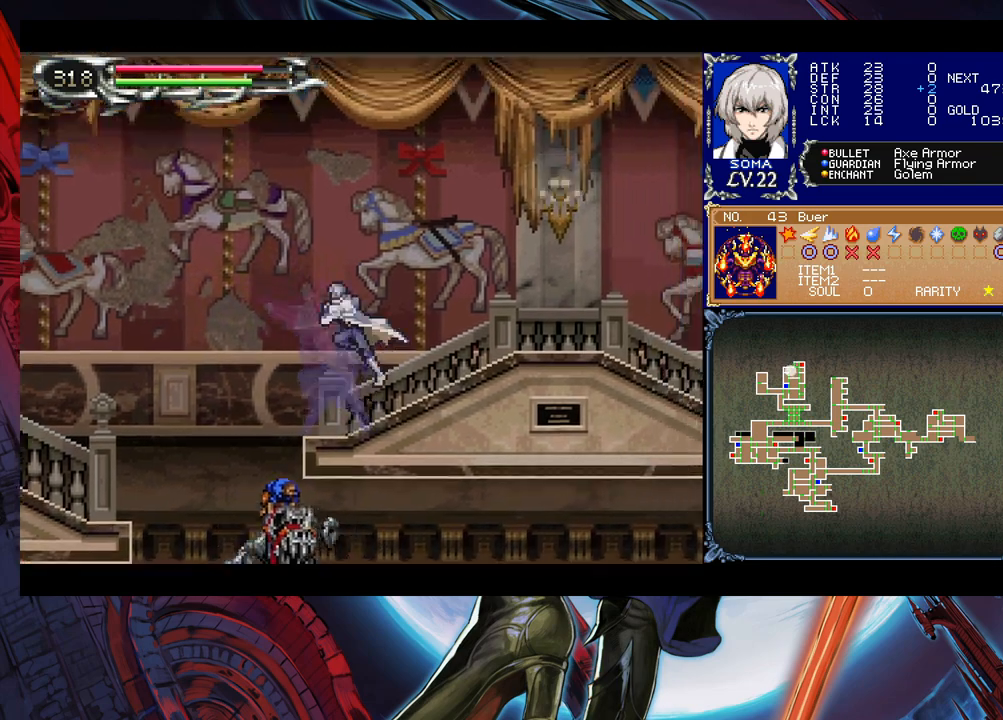
{"buttons": [], "left_stick": "center", "events": [[150, "B", "up"], [250, "A", "down"], [350, "A", "up"], [500, "left_stick", "center"]]}
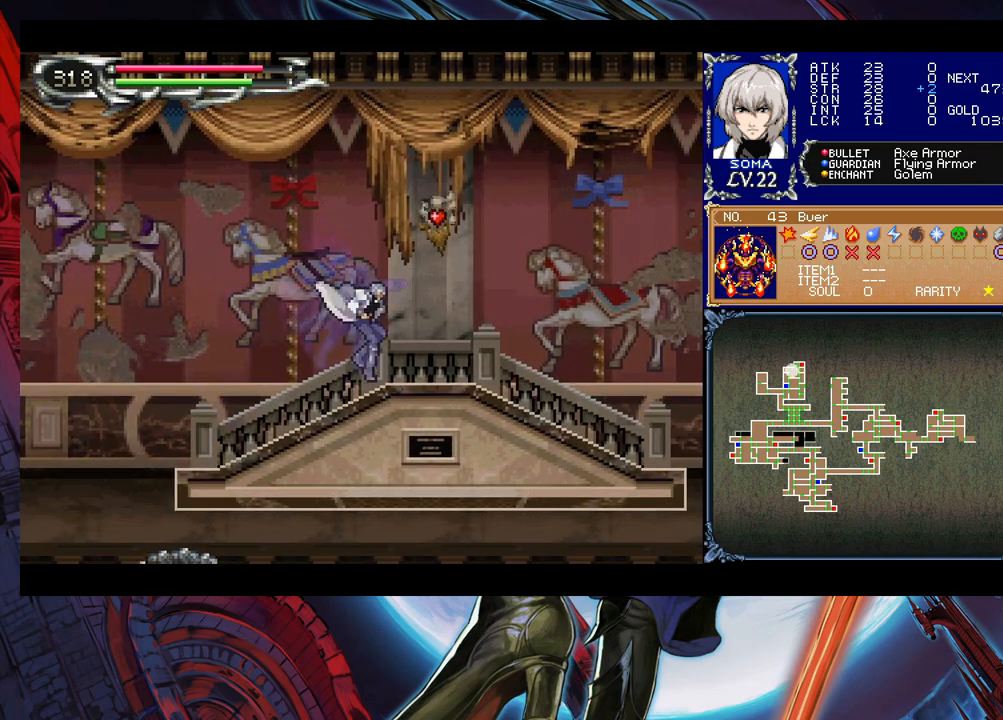
{"buttons": [], "left_stick": "left", "events": [[33, "left_stick", "left"], [50, "Y", "down"], [83, "B", "down"], [83, "Y", "up"], [100, "left_stick", "right"], [150, "B", "up"], [483, "left_stick", "left"]]}
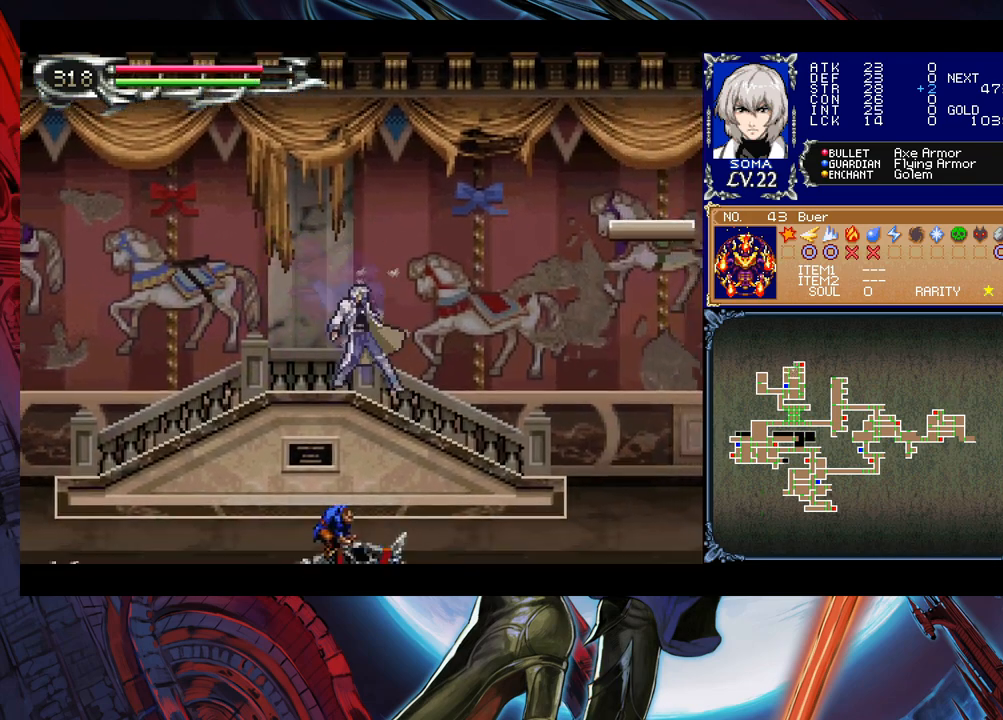
{"buttons": ["B"], "left_stick": "right", "events": [[50, "Y", "down"], [83, "B", "down"], [83, "left_stick", "right"], [100, "Y", "up"]]}
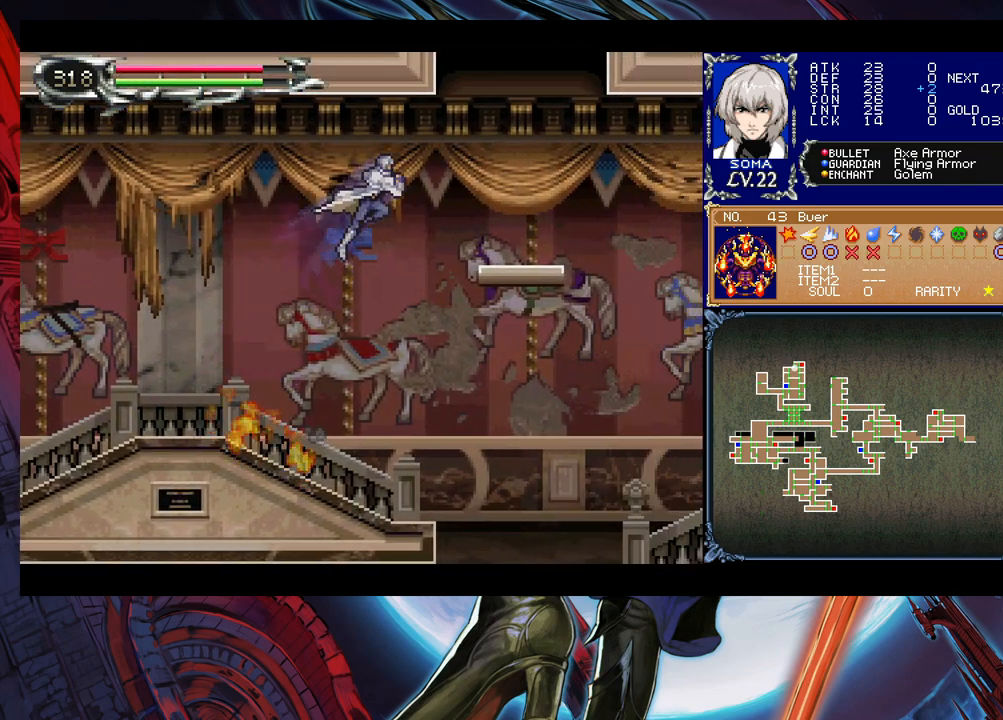
{"buttons": ["B"], "left_stick": "down-right", "events": [[33, "B", "up"], [283, "B", "down"], [300, "left_stick", "down-right"], [400, "B", "up"], [483, "B", "down"]]}
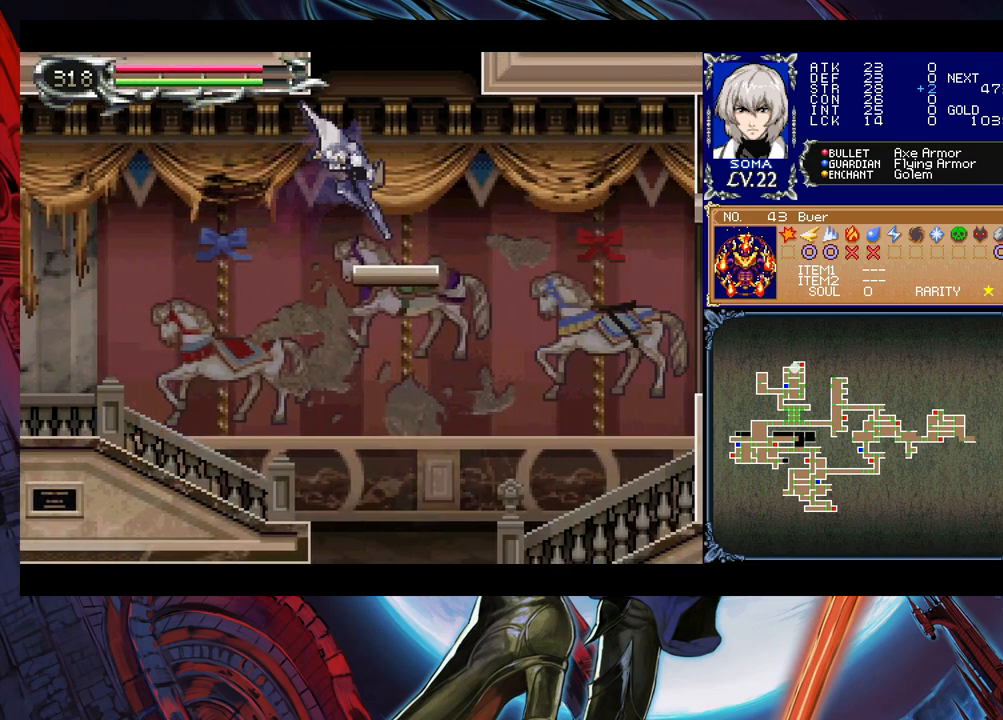
{"buttons": ["B"], "left_stick": "right", "events": [[33, "B", "up"], [33, "left_stick", "right"], [83, "B", "down"], [300, "B", "up"], [350, "B", "down"]]}
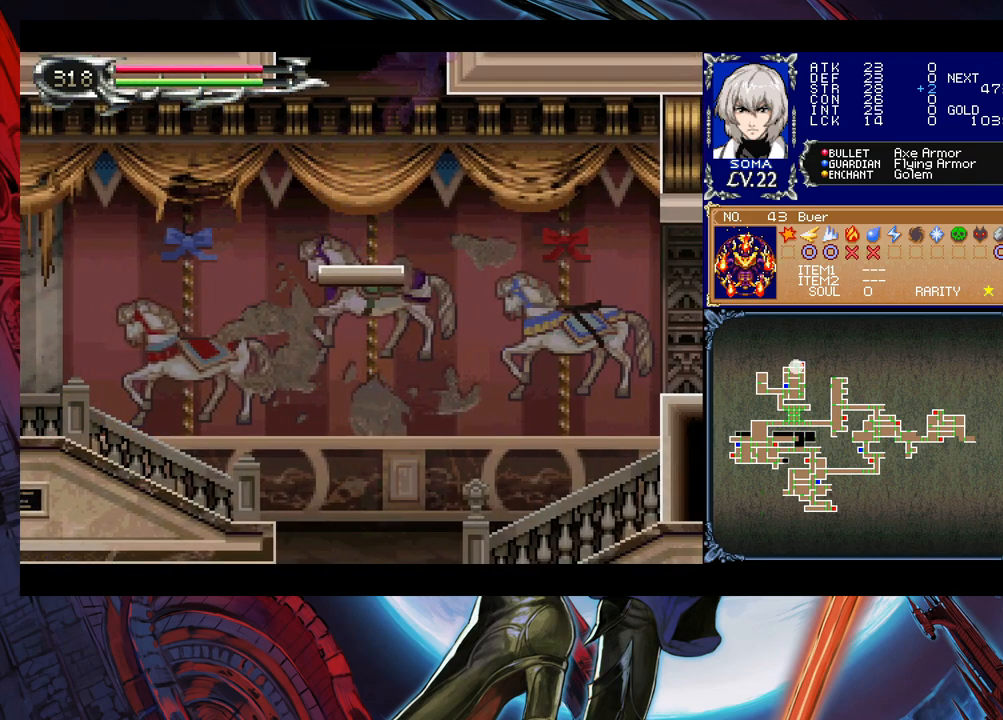
{"buttons": ["B"], "left_stick": "center", "events": [[200, "B", "up"], [450, "Y", "down"], [450, "left_stick", "left"], [500, "B", "down"], [500, "Y", "up"], [500, "left_stick", "center"]]}
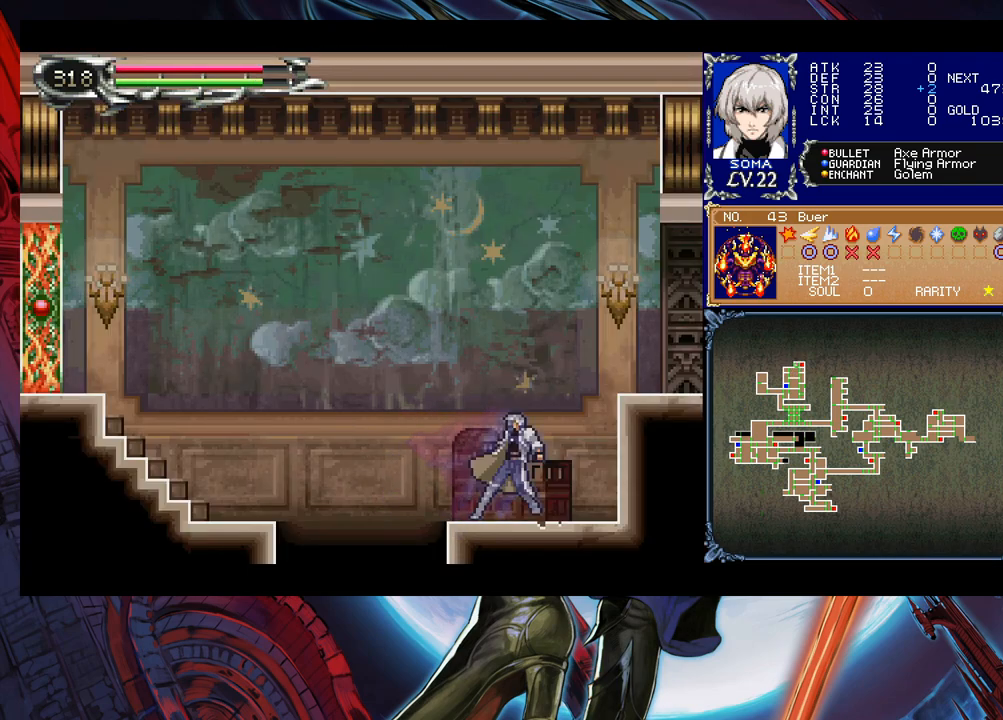
{"buttons": [], "left_stick": "right", "events": [[33, "left_stick", "right"], [200, "A", "down"], [350, "A", "up"], [350, "B", "up"]]}
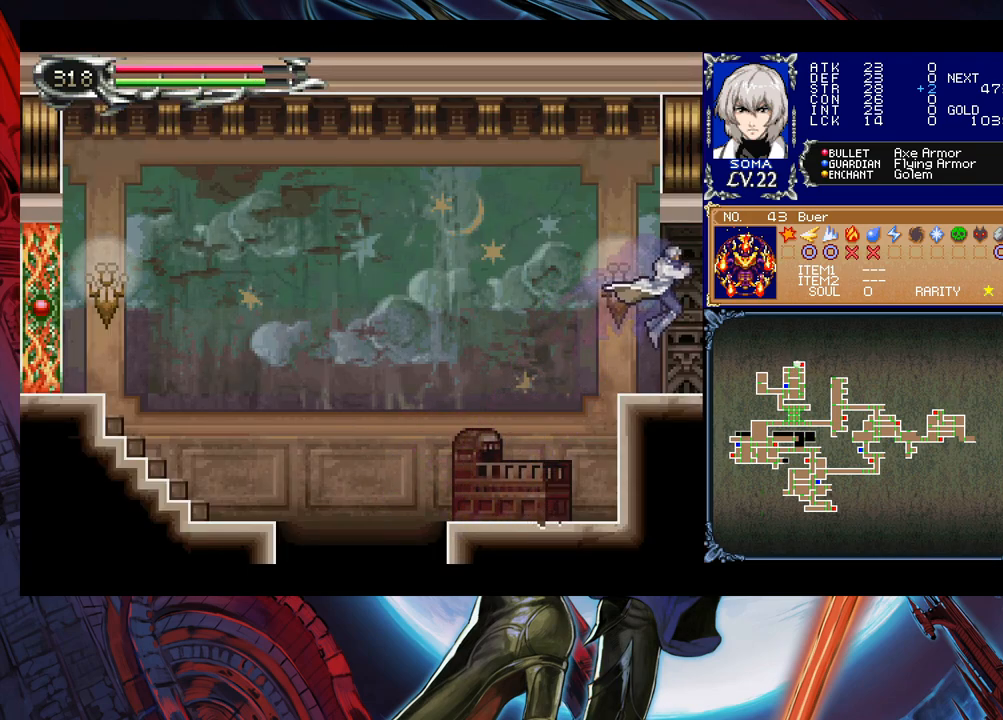
{"buttons": [], "left_stick": "right", "events": [[100, "left_stick", "left"], [133, "Y", "down"], [150, "B", "down"], [183, "Y", "up"], [200, "left_stick", "right"], [233, "B", "up"]]}
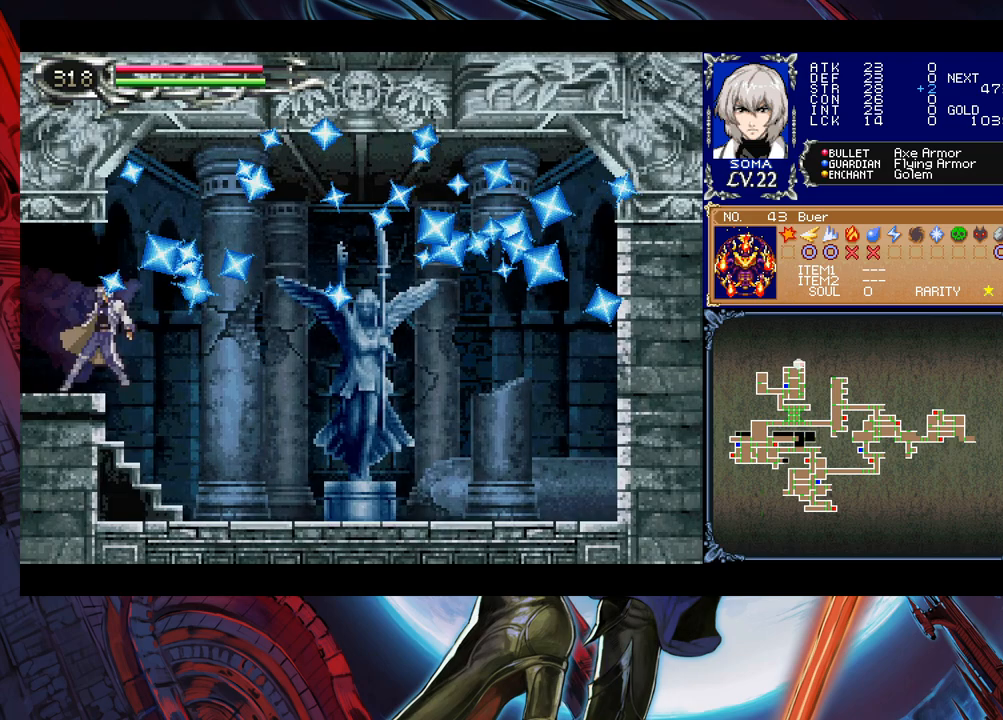
{"buttons": ["B"], "left_stick": "down-right", "events": [[183, "left_stick", "left"], [200, "Y", "down"], [233, "B", "down"], [250, "Y", "up"], [283, "left_stick", "down-right"], [333, "B", "up"], [400, "B", "down"], [450, "B", "up"], [500, "B", "down"]]}
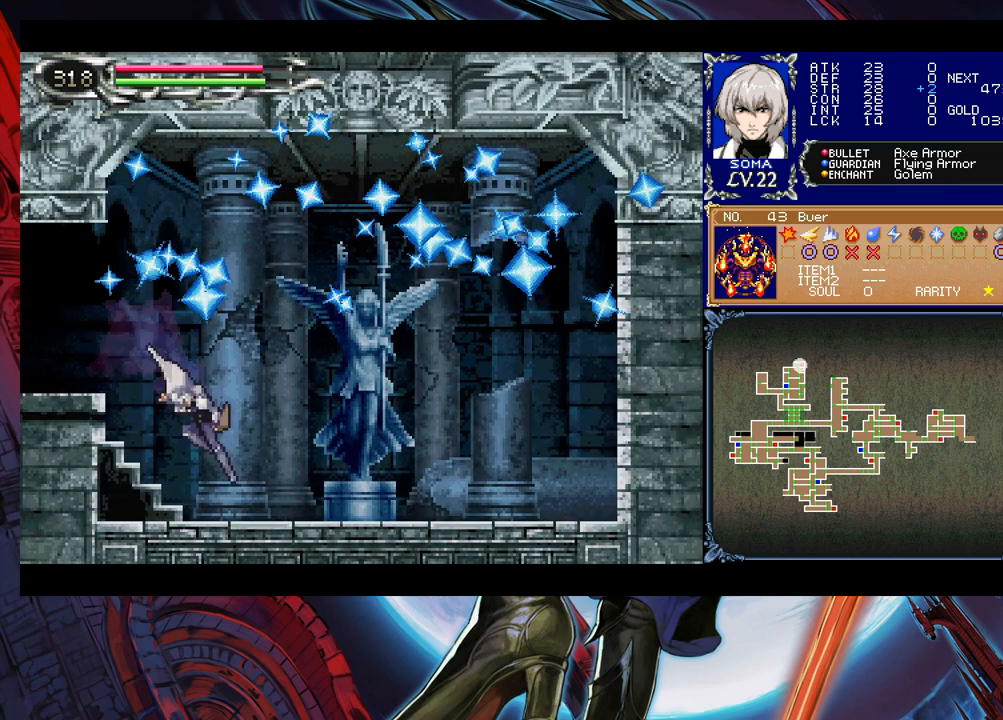
{"buttons": [], "left_stick": "center", "events": [[100, "B", "up"], [133, "B", "down"], [200, "B", "up"], [283, "left_stick", "center"], [350, "left_stick", "up"], [450, "left_stick", "center"]]}
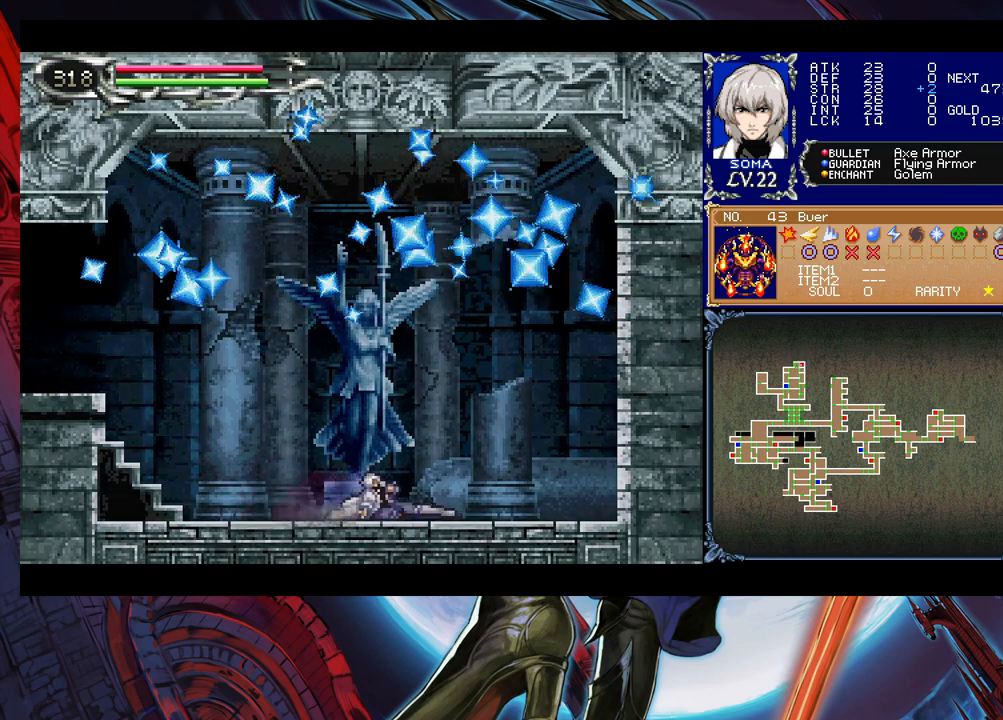
{"buttons": [], "left_stick": "center", "events": [[200, "left_stick", "left"], [433, "left_stick", "up"], [483, "left_stick", "center"]]}
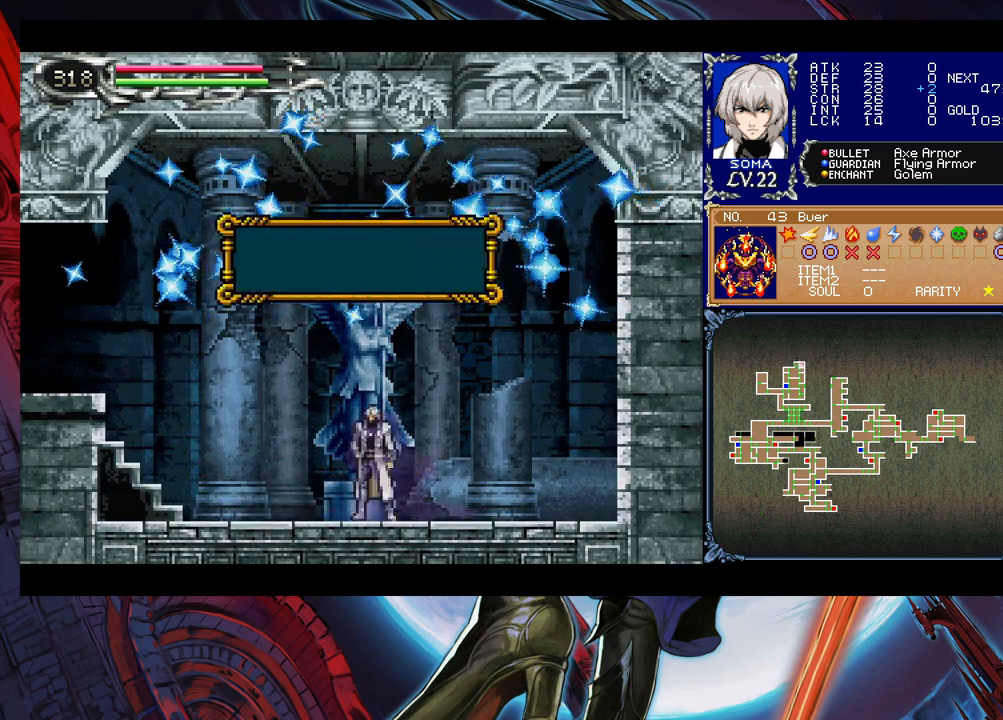
{"buttons": [], "left_stick": "left", "events": [[500, "left_stick", "left"]]}
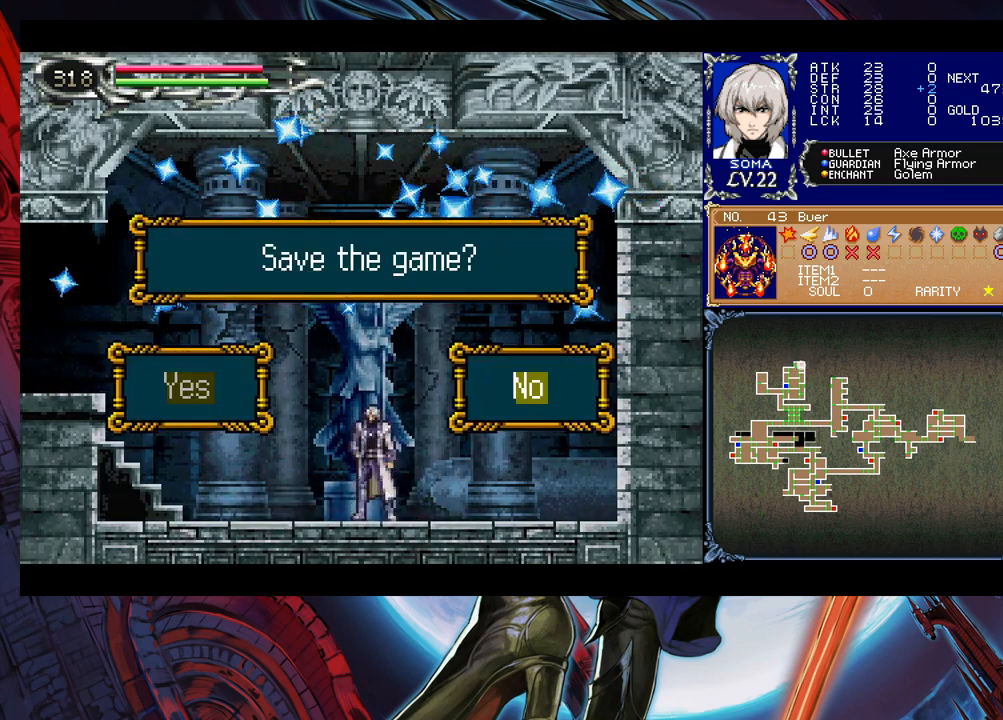
{"buttons": [], "left_stick": "center", "events": [[83, "A", "down"], [133, "left_stick", "center"], [150, "A", "up"]]}
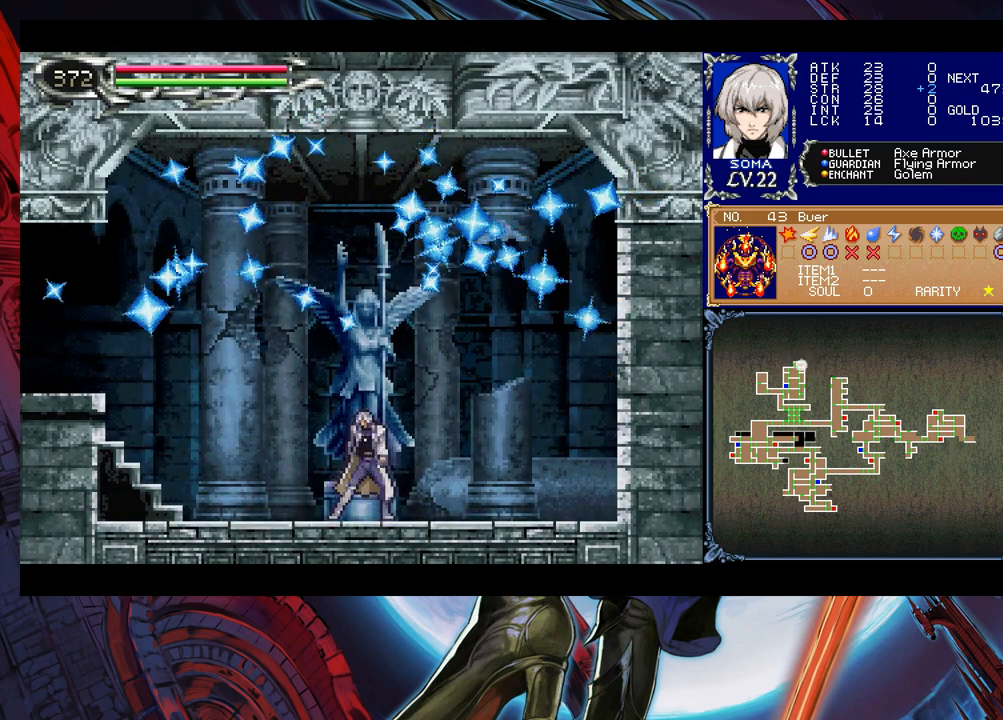
{"buttons": [], "left_stick": "center", "events": []}
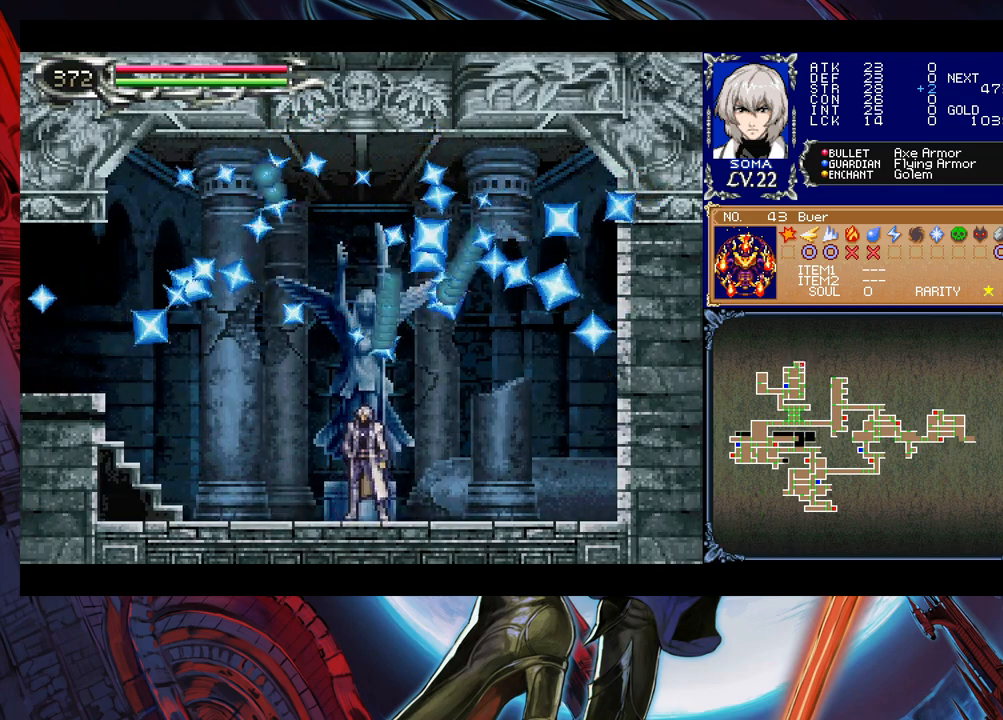
{"buttons": ["A"], "left_stick": "center", "events": [[350, "Y", "down"], [400, "A", "down"], [400, "Y", "up"]]}
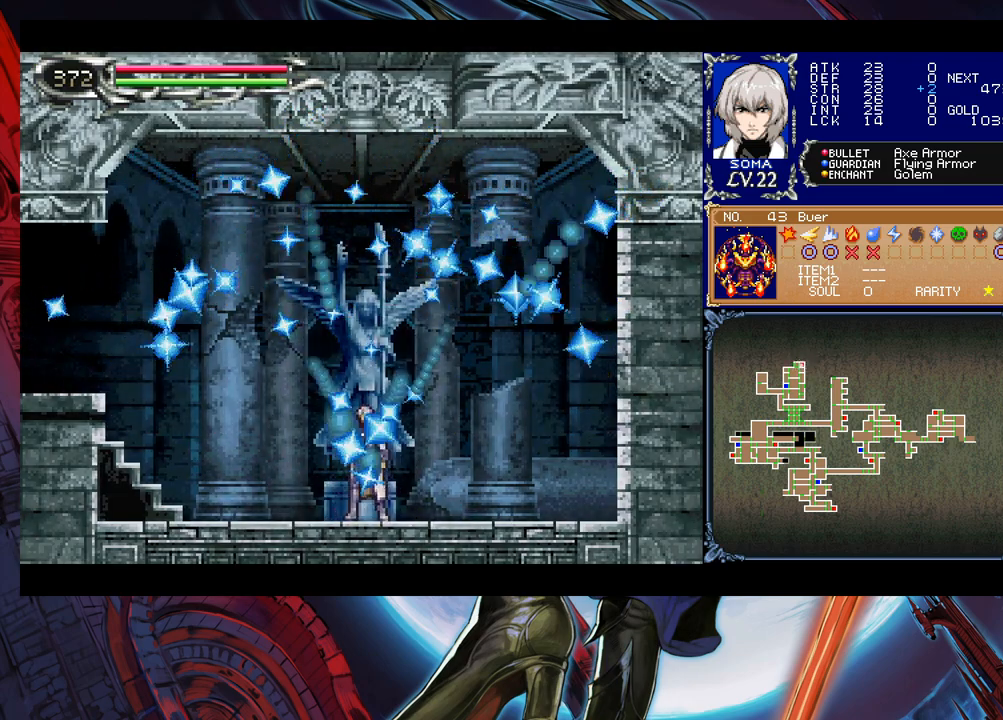
{"buttons": [], "left_stick": "center", "events": [[33, "B", "down"], [50, "A", "up"], [83, "B", "up"], [133, "Y", "down"], [183, "X", "down"], [183, "Y", "up"], [233, "A", "down"], [233, "X", "up"], [283, "A", "up"]]}
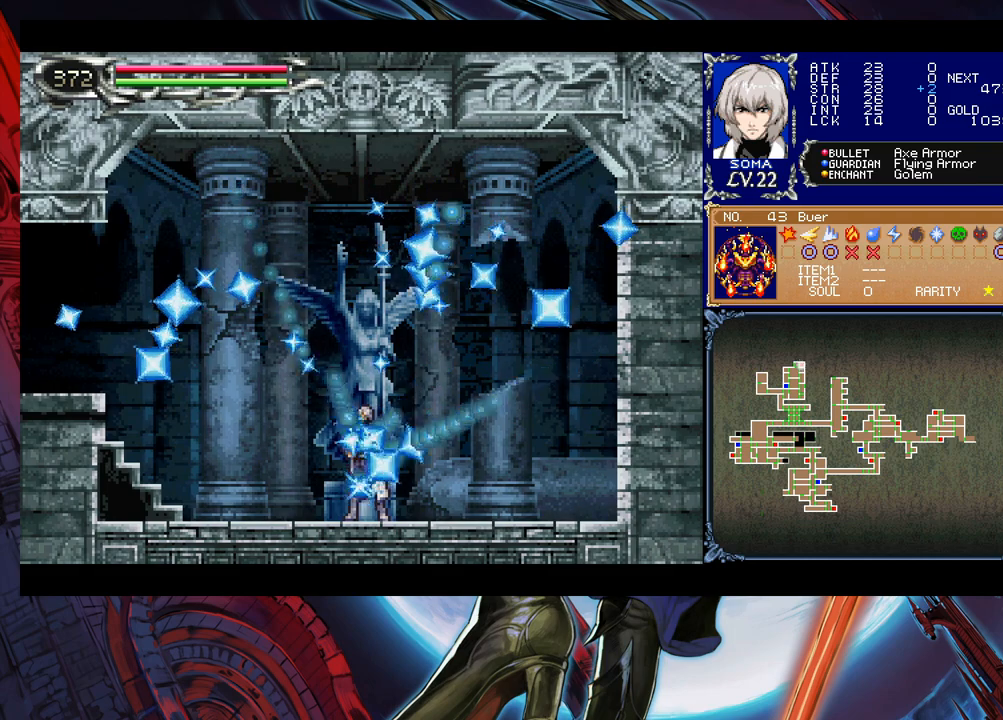
{"buttons": [], "left_stick": "center", "events": []}
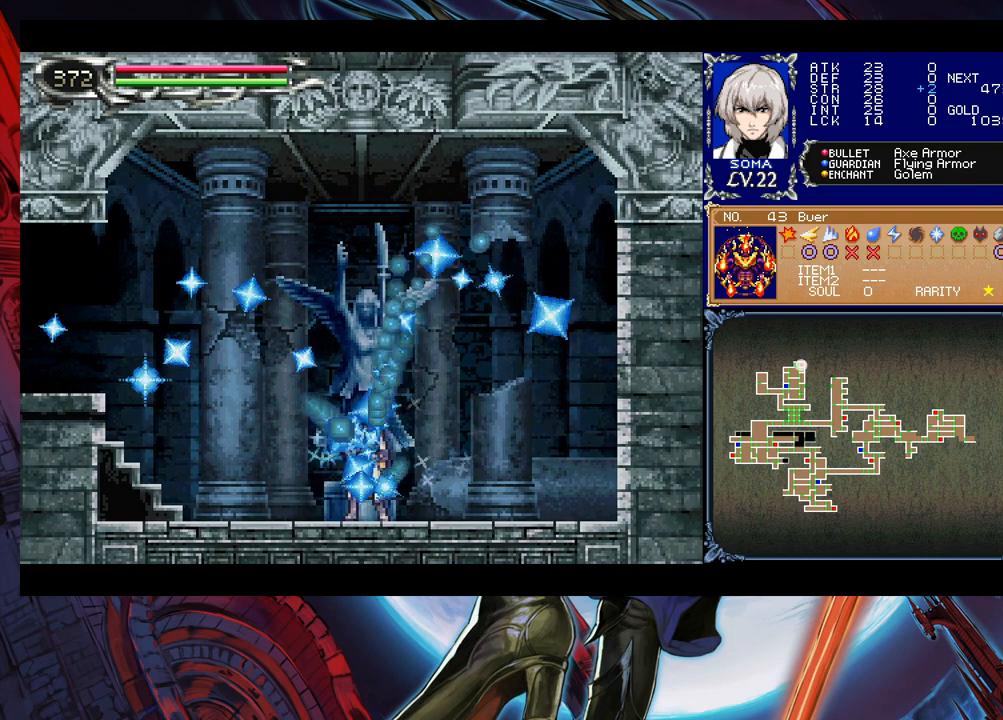
{"buttons": [], "left_stick": "center", "events": []}
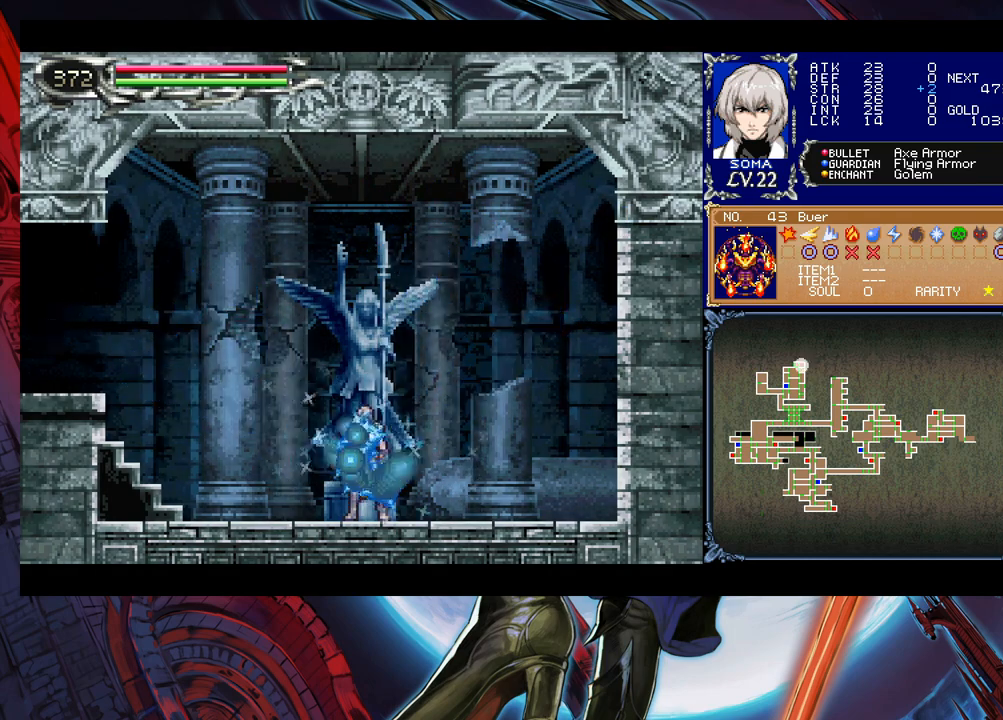
{"buttons": [], "left_stick": "left", "events": [[350, "left_stick", "left"]]}
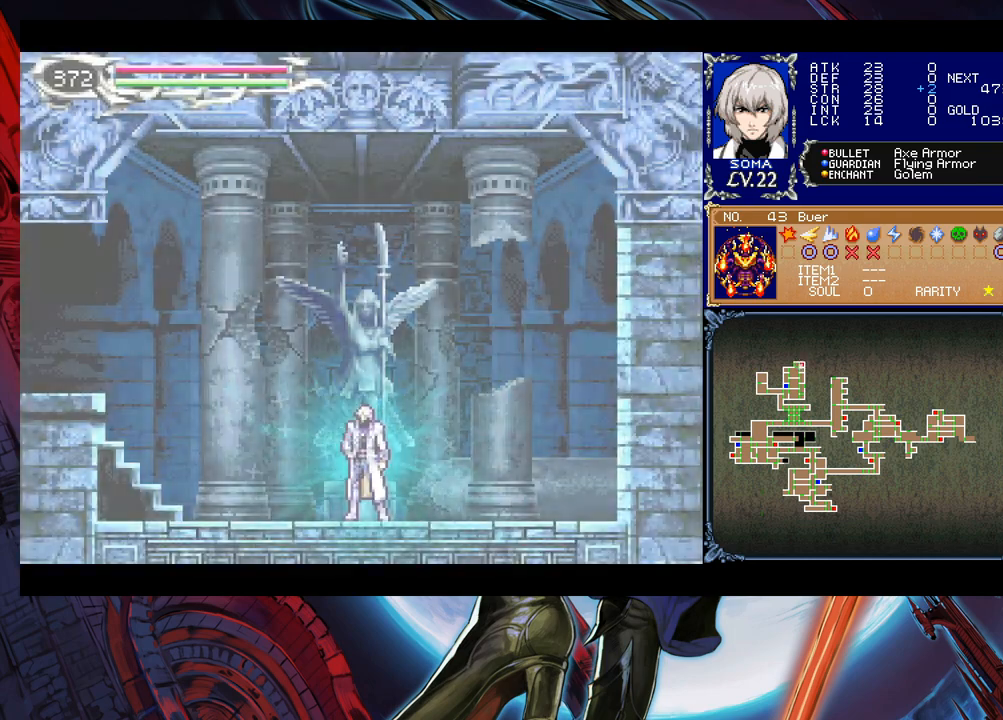
{"buttons": [], "left_stick": "left", "events": []}
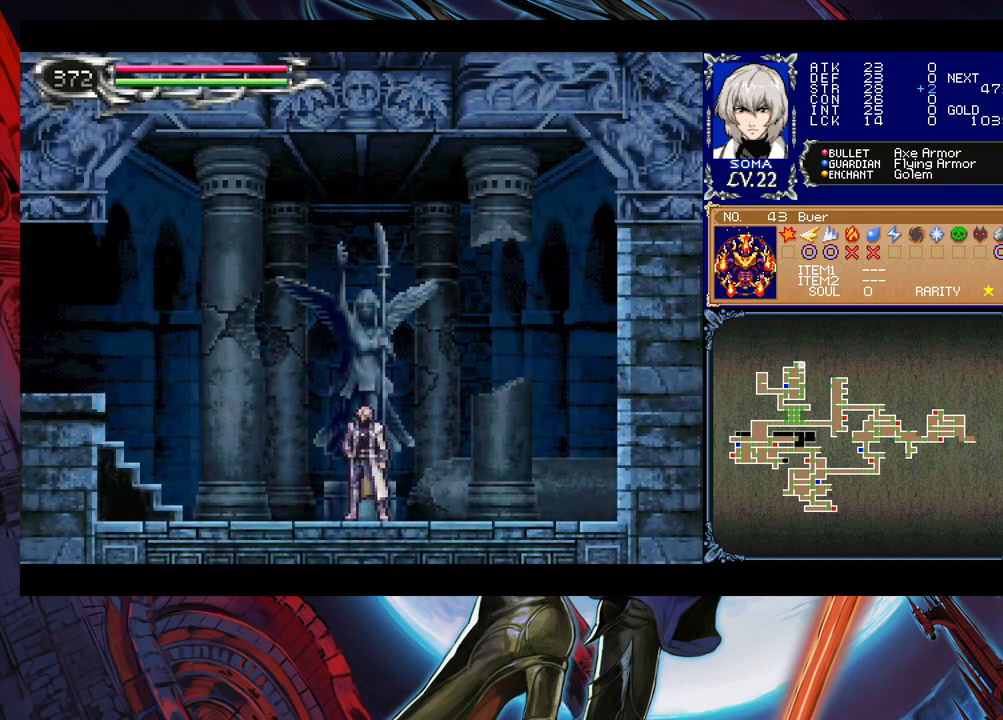
{"buttons": ["A"], "left_stick": "left", "events": [[450, "A", "down"]]}
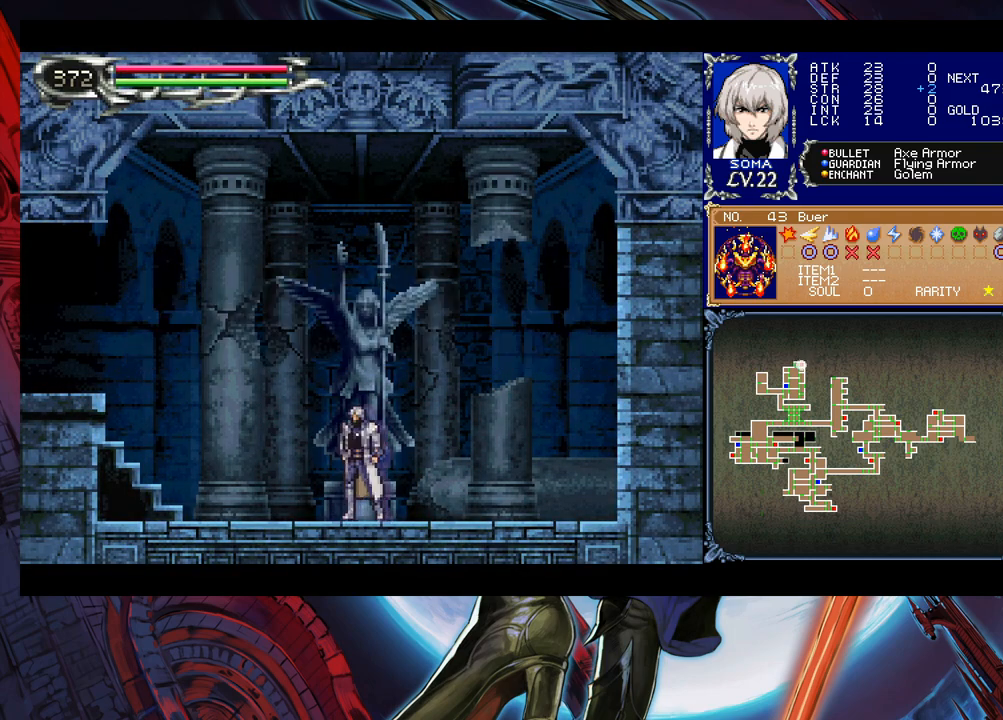
{"buttons": [], "left_stick": "down-left", "events": [[33, "A", "up"], [100, "left_stick", "up-right"], [150, "Y", "down"], [200, "left_stick", "down-left"], [233, "B", "down"], [233, "Y", "up"], [500, "B", "up"]]}
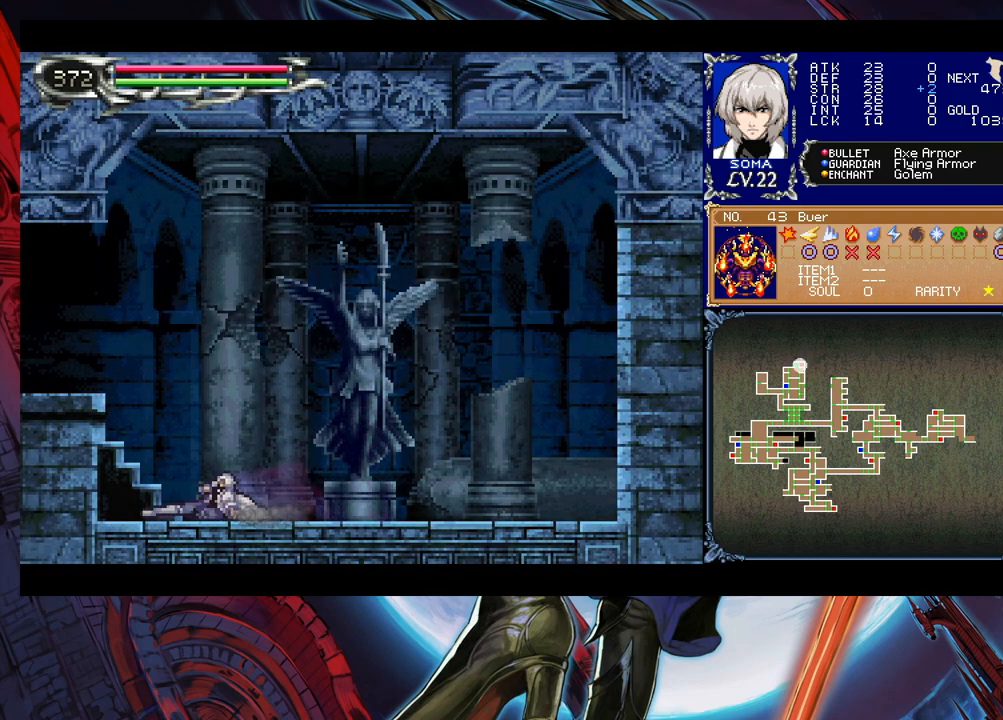
{"buttons": ["B"], "left_stick": "left", "events": [[100, "left_stick", "left"], [450, "B", "down"]]}
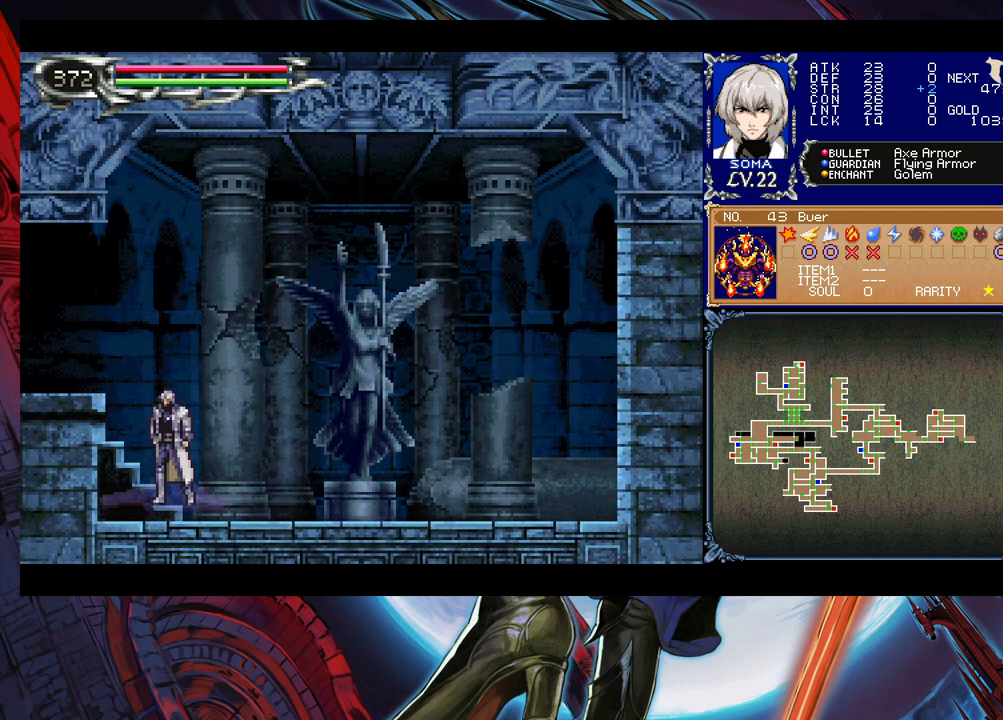
{"buttons": [], "left_stick": "left", "events": [[100, "B", "up"], [183, "B", "down"], [250, "B", "up"], [300, "B", "down"], [400, "B", "up"], [450, "B", "down"], [500, "B", "up"]]}